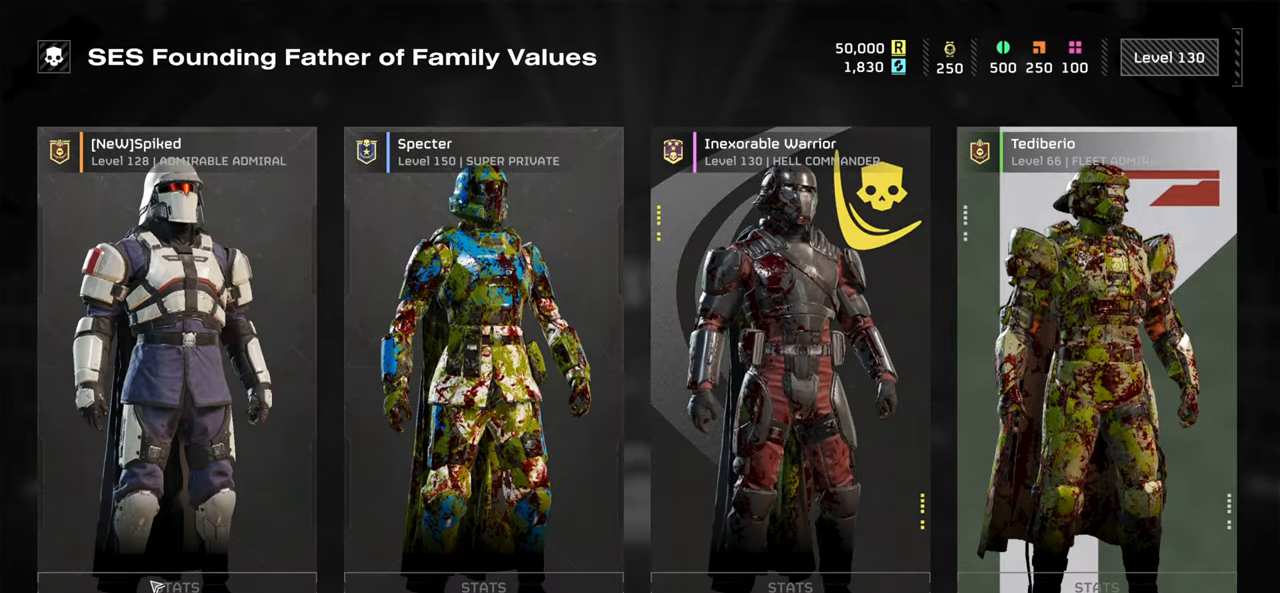
Gameplay with keyboard and mouse; each line is a JSON object with the keys and mouse buttons held at the frame after it. "events" lists presses ("down") and releases ("up") of ".", "/", "0", "1", "2", "3", "4", "5", "6", "7", "8", "9", "a", "alt", "b", "c", "caps_lock", "comma", "ctrl", "d", "e", "f", "g", "h", "i", "j", "k", "l", "m", "n", "o", "p", "q", "r", "s", "semicolon", "shift", "space", "super", "t", "tab", "tilde", "u", "v", "w", "x", "y", "z", "mouse_left", "mouse_wheel", "mouse_right", "mouse_mb4" and "mouse_mb5" between this image and that frame as [ms after this image, input, new state], when the widget could be followed in between. "mouse_left", "mouse_wheel", "mouse_right", "mouse_mb4", "mouse_mb5" = the "left", "wheel", "right", "mb4", "mb5" buttons of the "mouse" list. No other keys are recorded. "wheel" means that the mouse wheel is clicked or scrolled. Mouse movement is not recorded.
{"keys": [], "mouse": [], "events": [[200, "mouse_left", "down"], [316, "mouse_left", "up"]]}
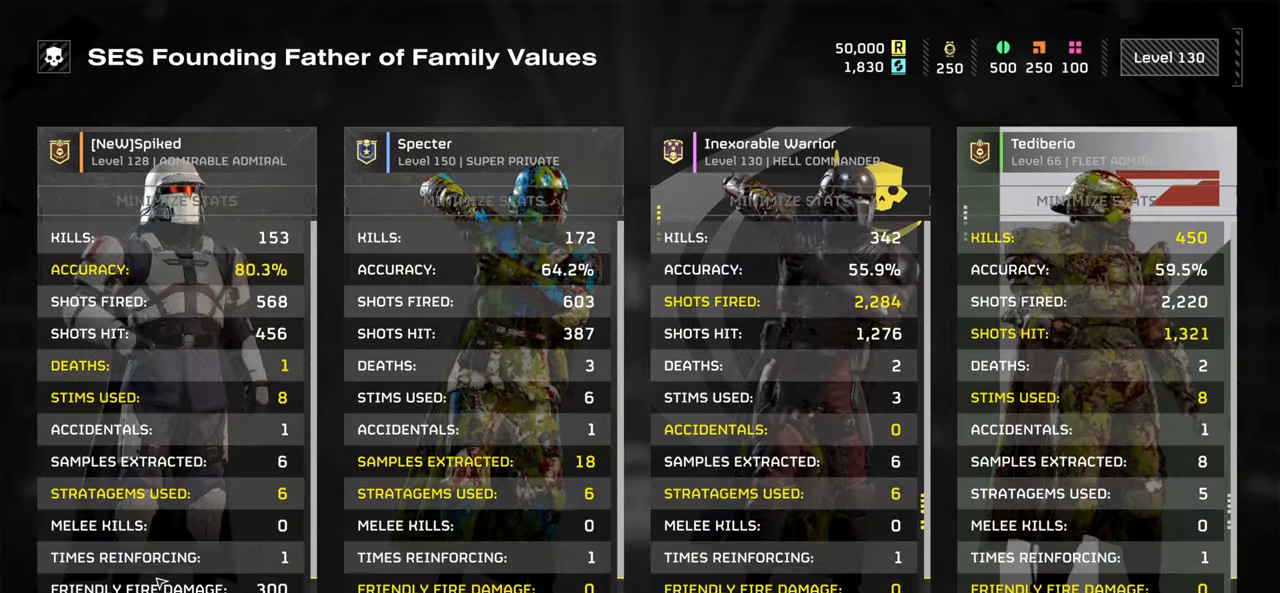
{"keys": [], "mouse": [], "events": []}
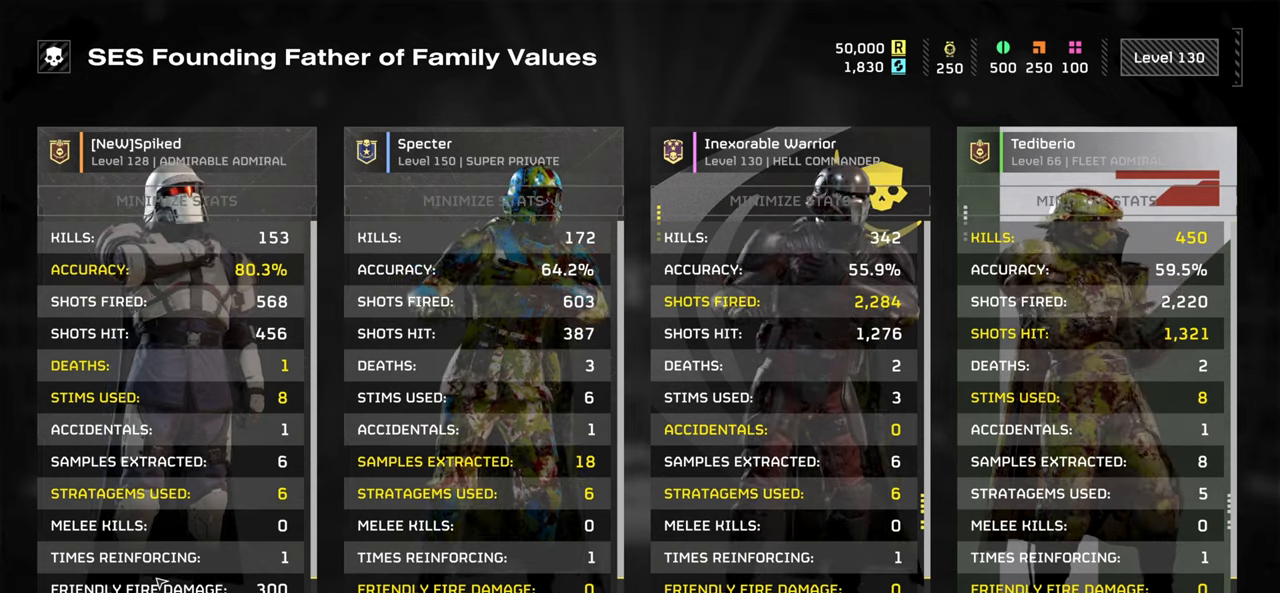
{"keys": [], "mouse": [], "events": []}
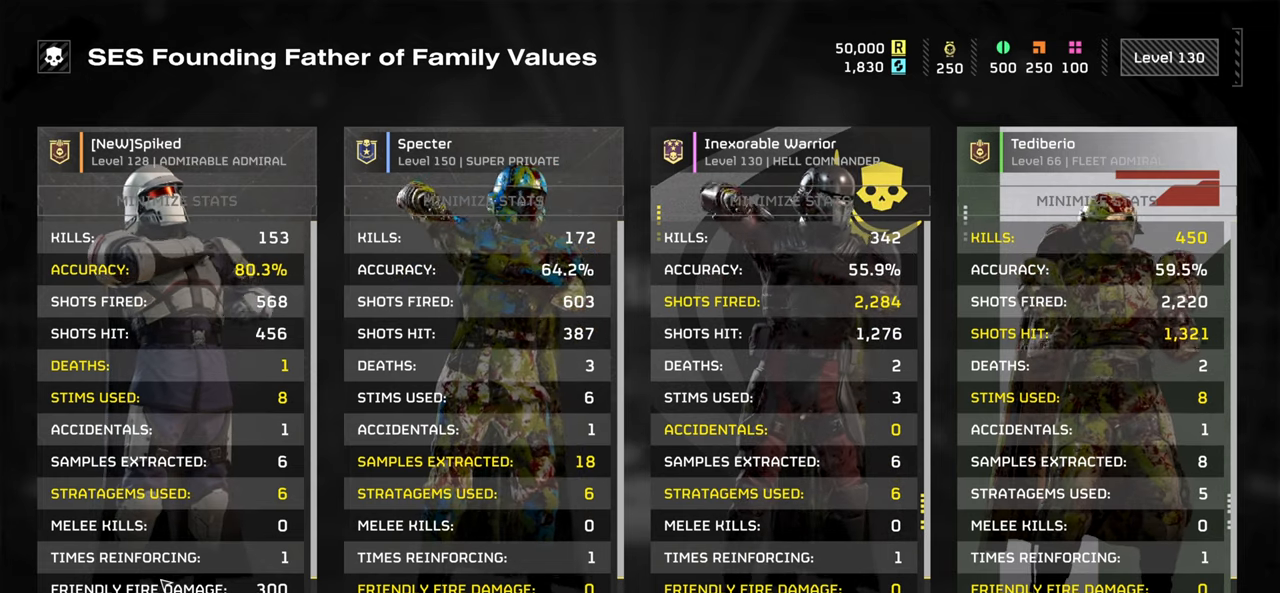
{"keys": [], "mouse": [], "events": []}
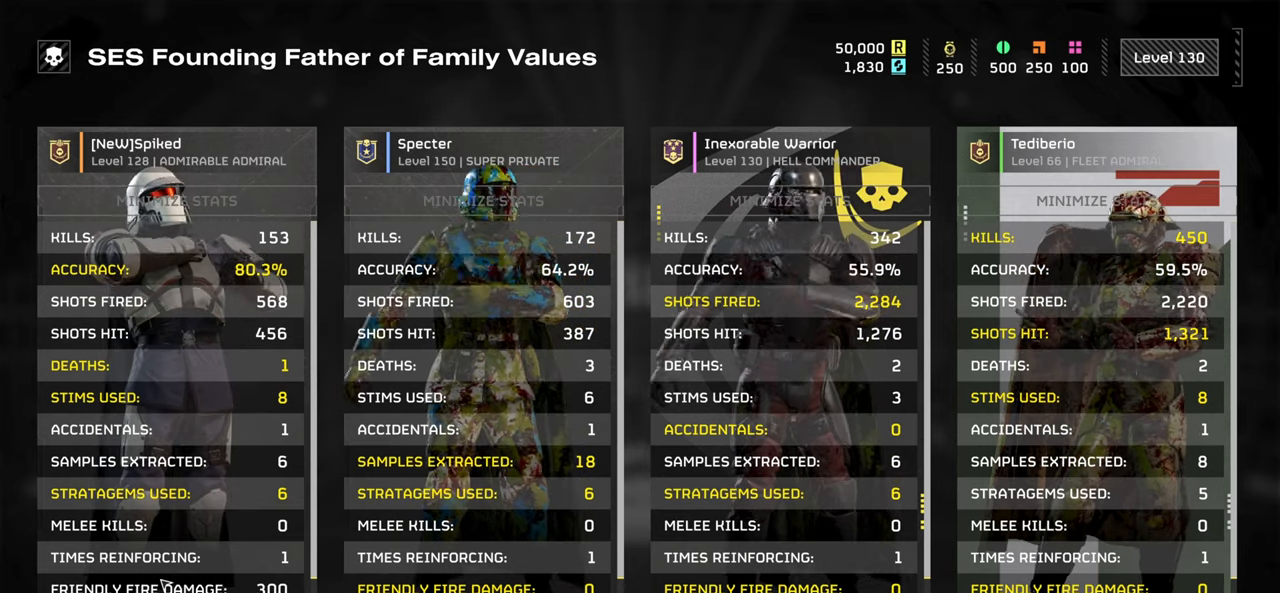
{"keys": [], "mouse": [], "events": []}
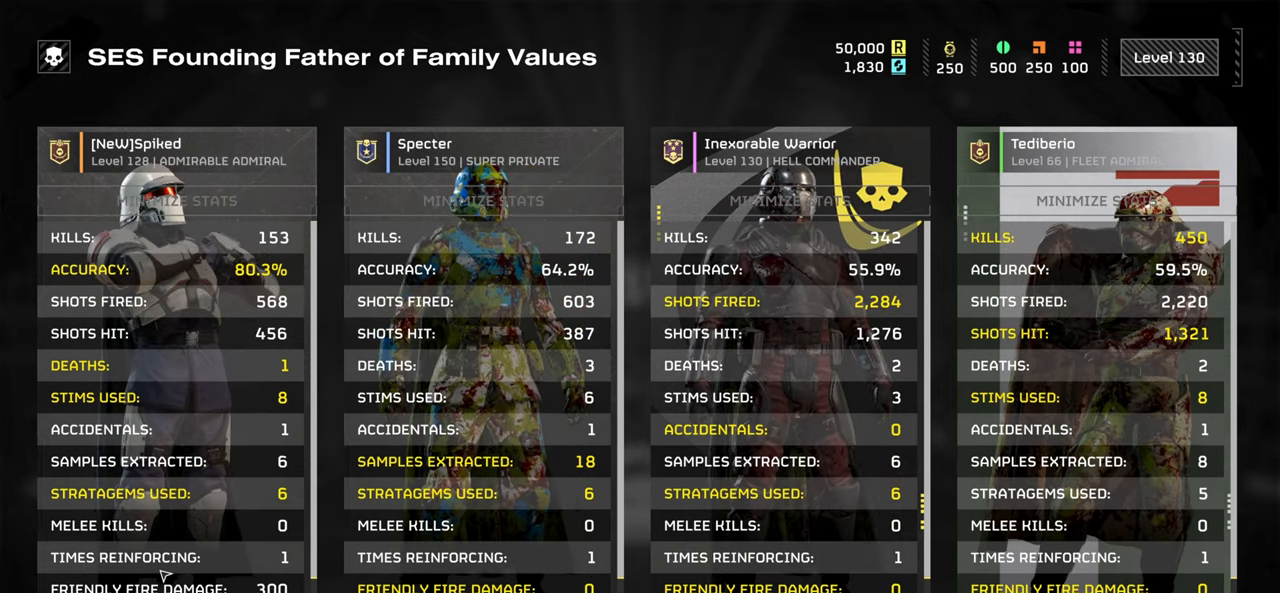
{"keys": [], "mouse": [], "events": []}
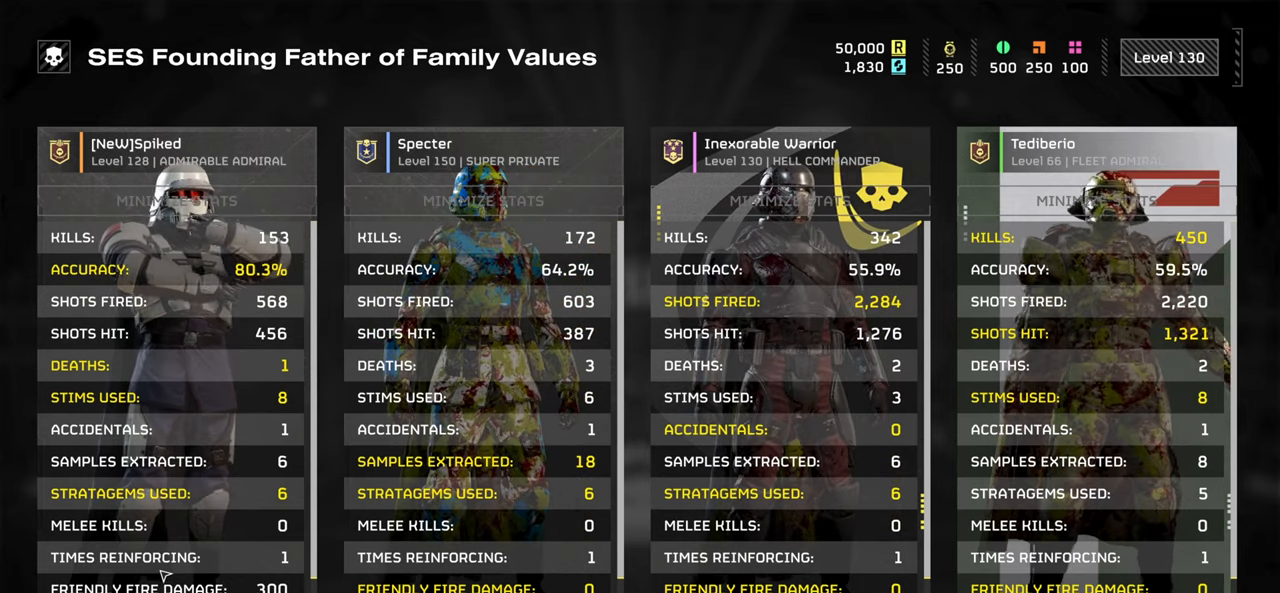
{"keys": [], "mouse": [], "events": []}
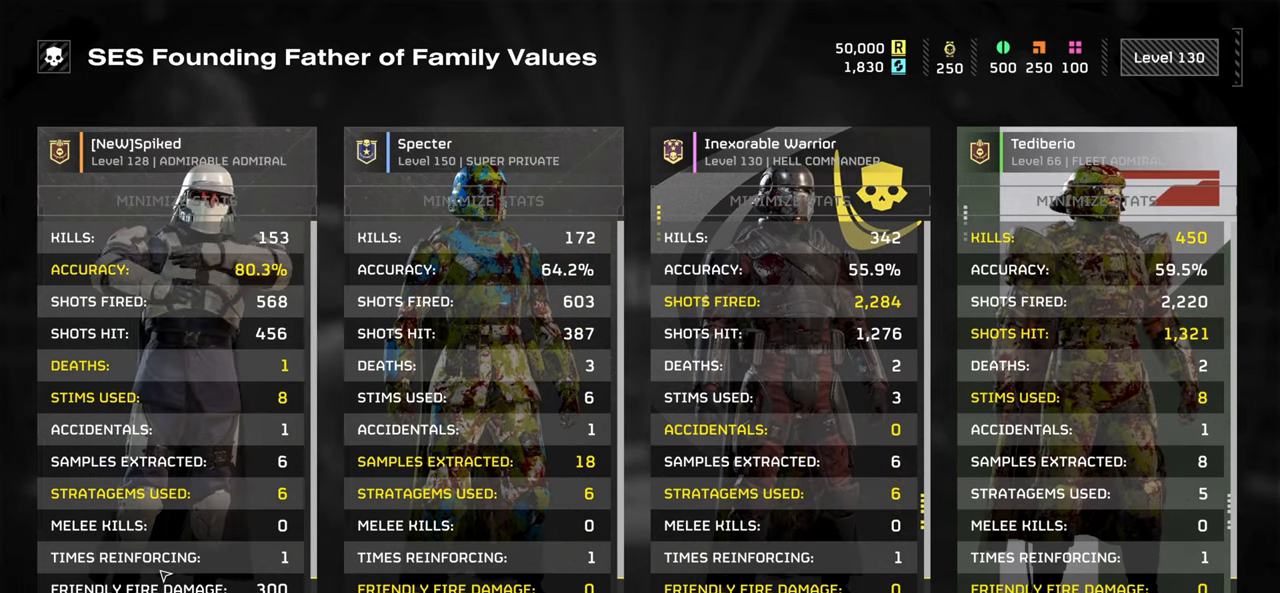
{"keys": [], "mouse": [], "events": []}
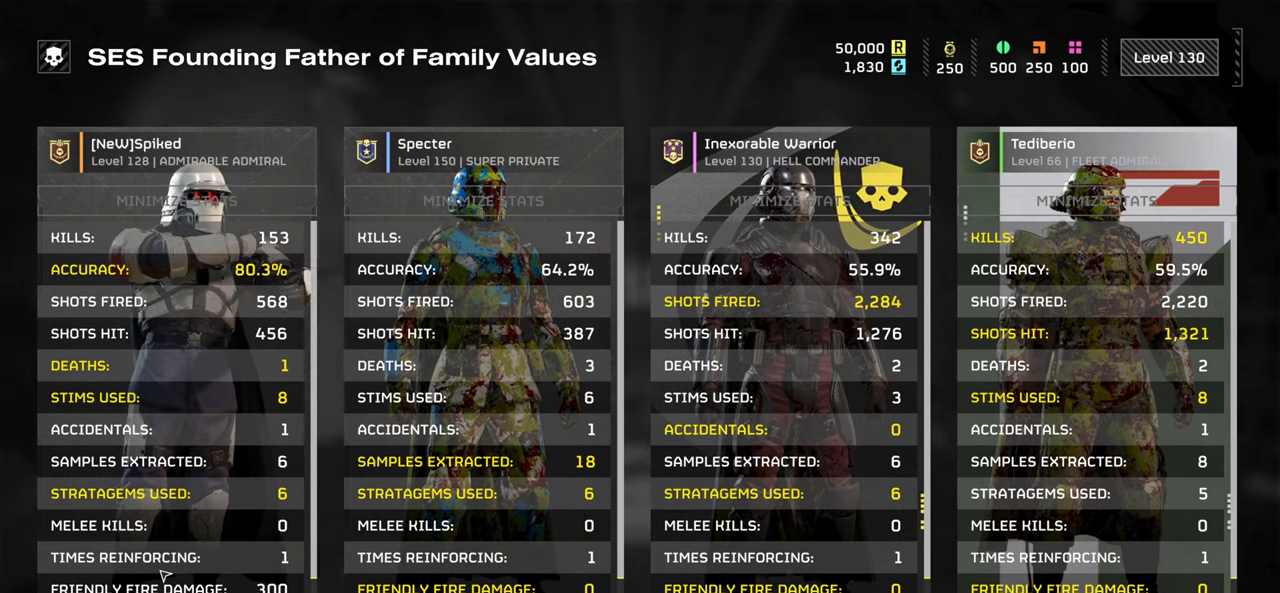
{"keys": [], "mouse": [], "events": []}
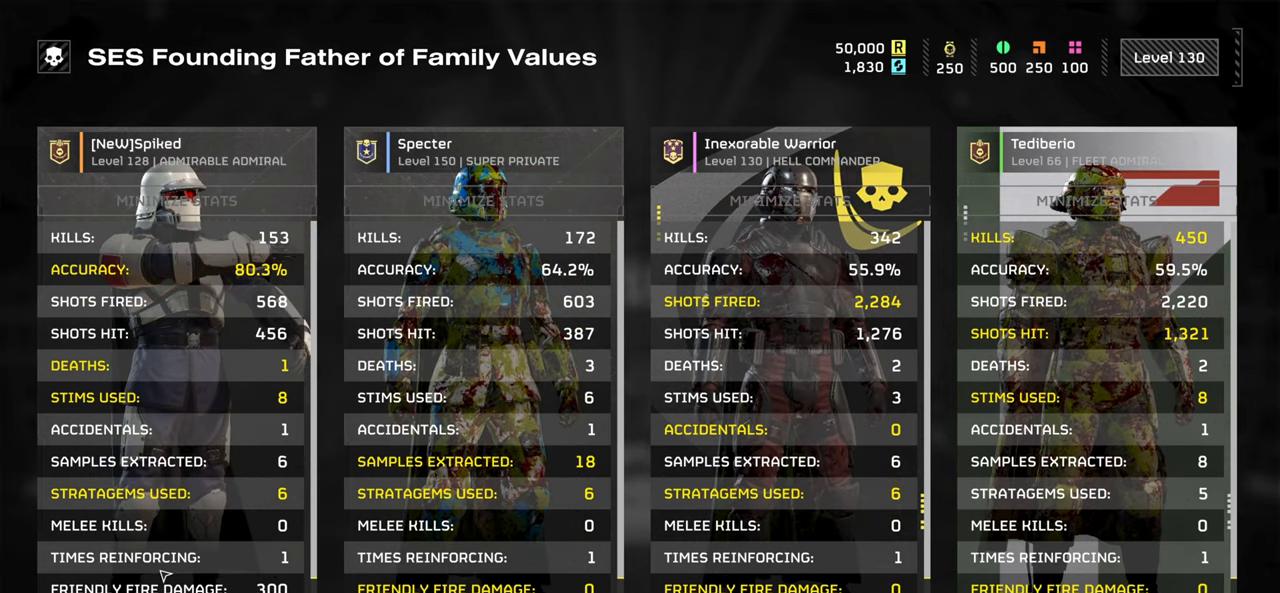
{"keys": [], "mouse": [], "events": []}
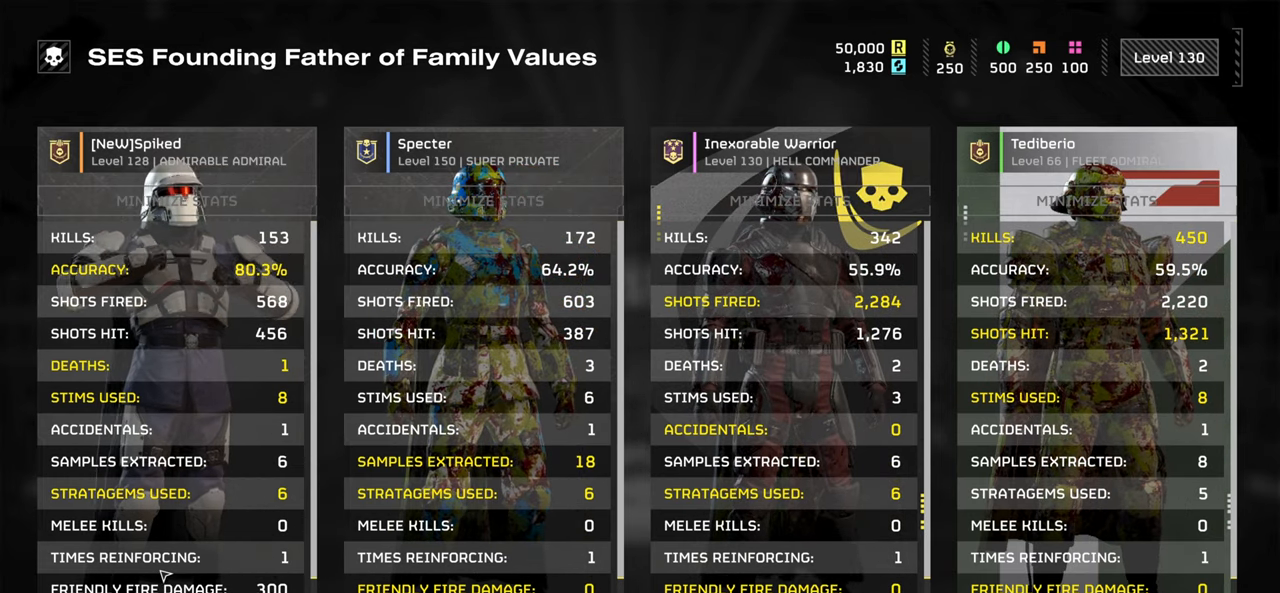
{"keys": [], "mouse": [], "events": []}
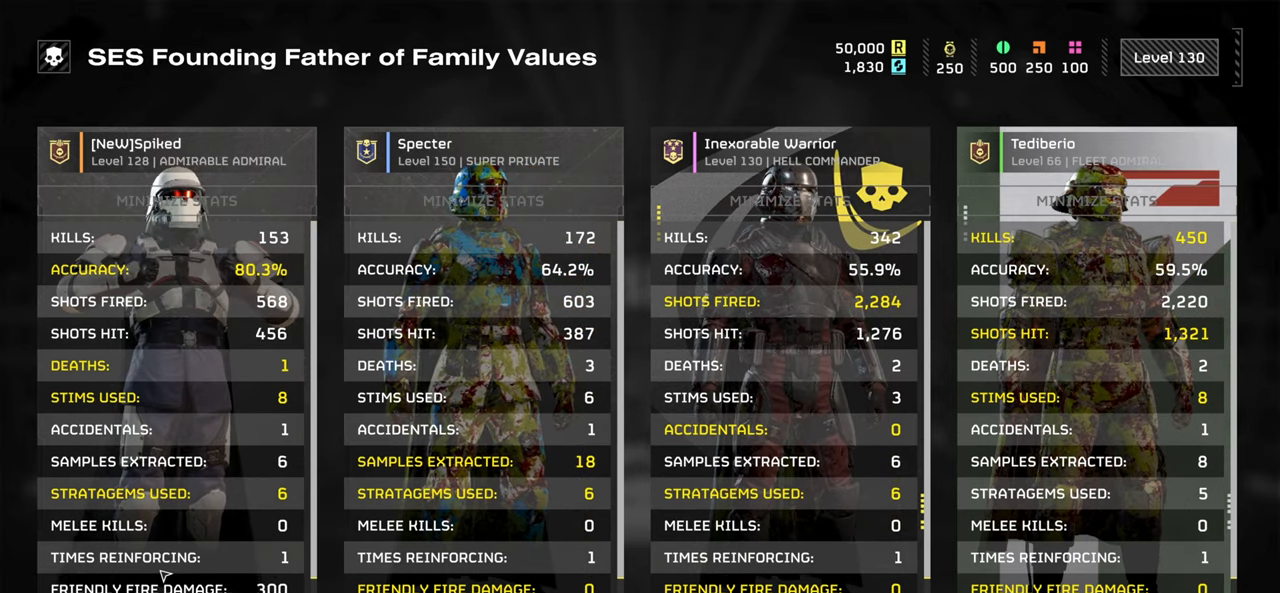
{"keys": [], "mouse": ["right"], "events": [[400, "mouse_right", "down"]]}
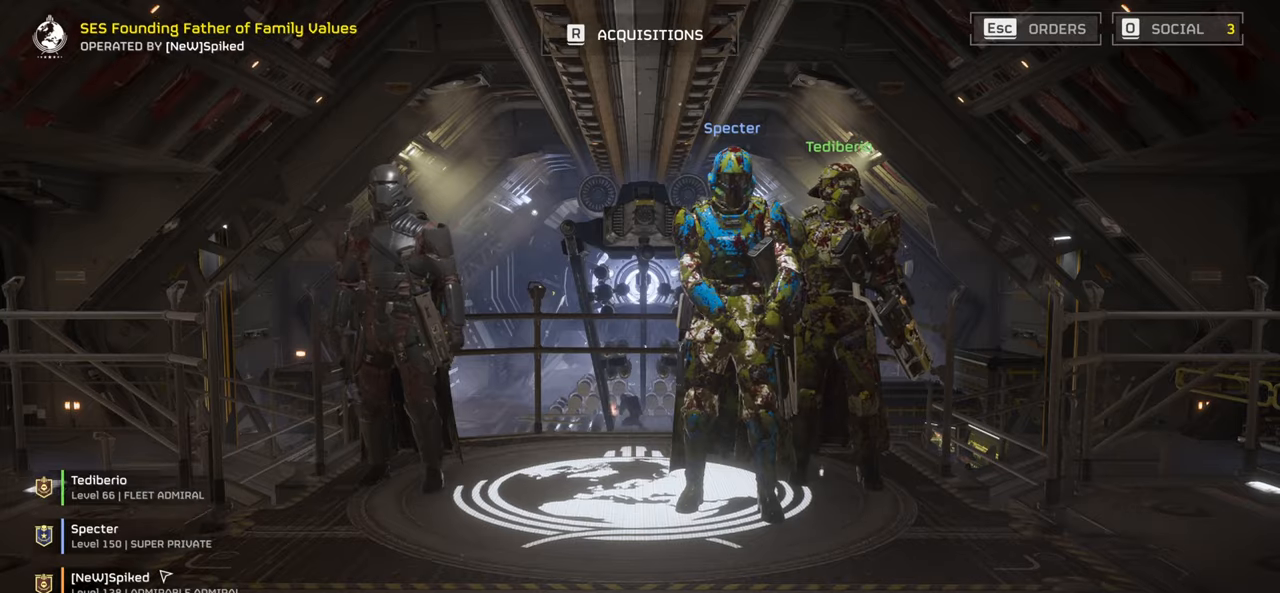
{"keys": [], "mouse": [], "events": [[16, "mouse_right", "up"]]}